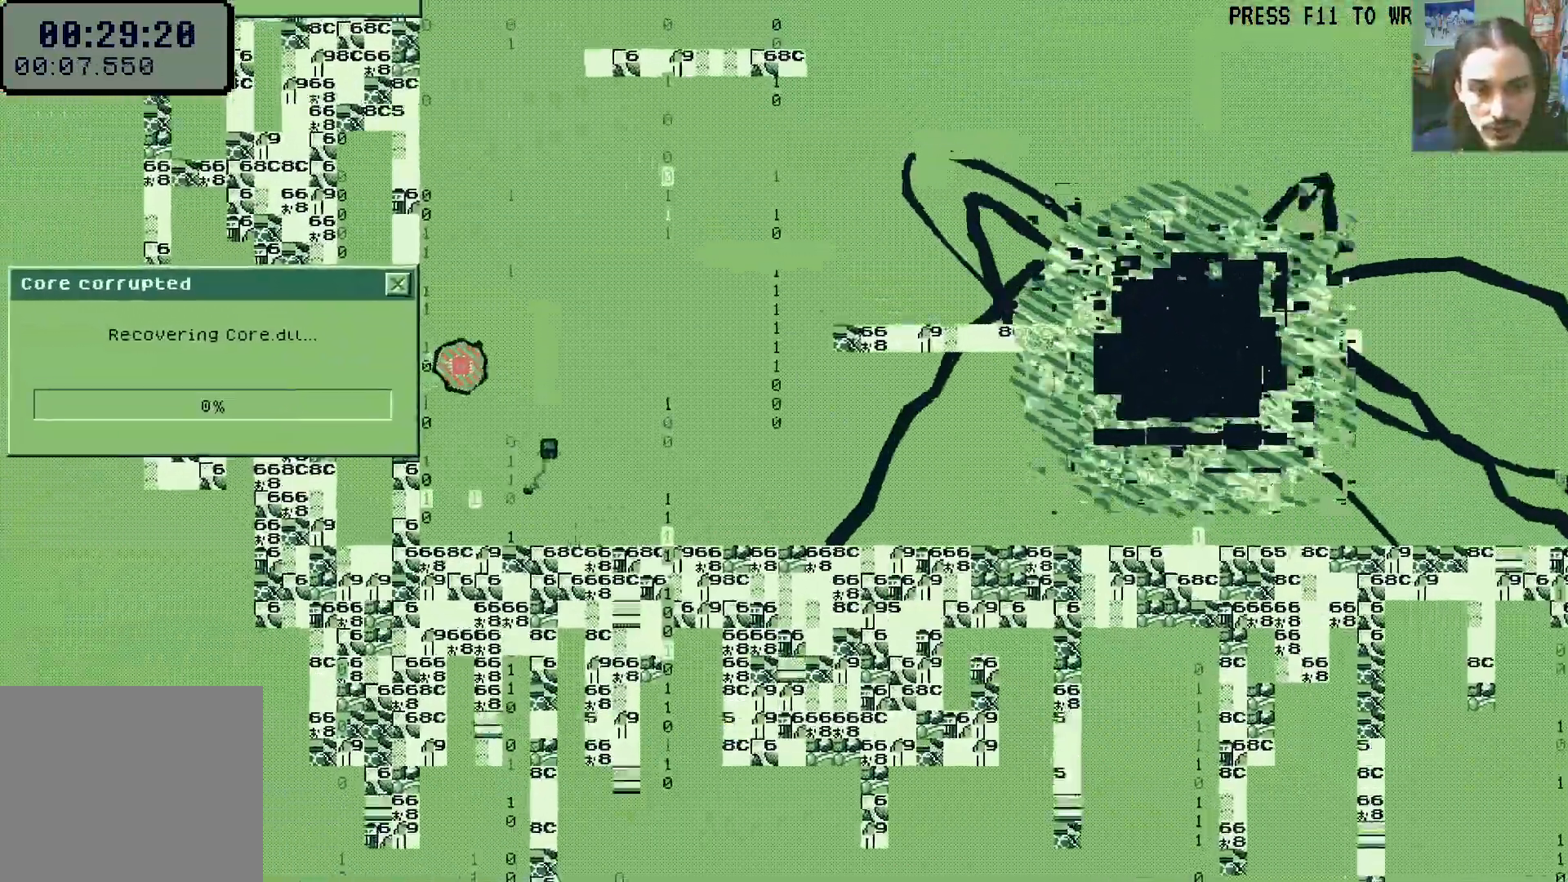
Gameplay with a controller (Xbox layout); each line is a JSON object with the inputs held at the frame after it (dt_ms = milliseconds from this image to that frame). "events" lists button and stick changes between this image and that frame as [ms after this image, input, new state], when the widget could be followed in between. Not read: L2 L3 R1 R2 R3 SHARE START.
{"dt_ms": 500, "buttons": ["A", "X", "DPAD_UP"], "left_stick": "center", "right_stick": "center", "events": [[17, "DPAD_UP", "down"], [50, "X", "down"], [100, "A", "down"], [200, "DPAD_LEFT", "up"], [250, "A", "up"], [250, "X", "up"], [450, "X", "down"], [467, "A", "down"]]}
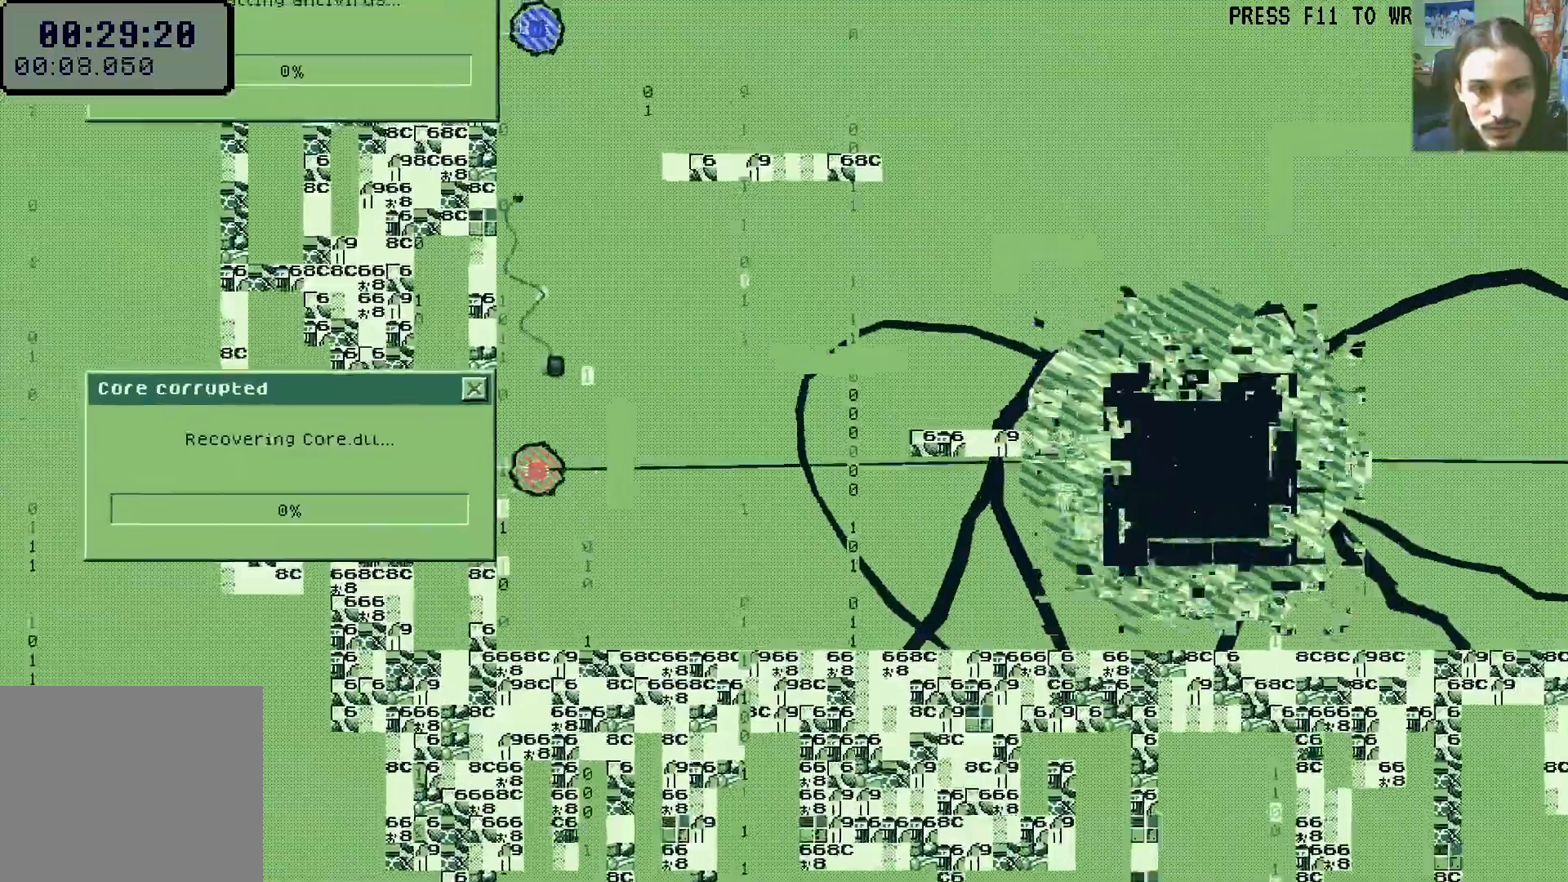
{"dt_ms": 500, "buttons": ["DPAD_UP"], "left_stick": "center", "right_stick": "center", "events": [[83, "X", "up"], [117, "A", "up"]]}
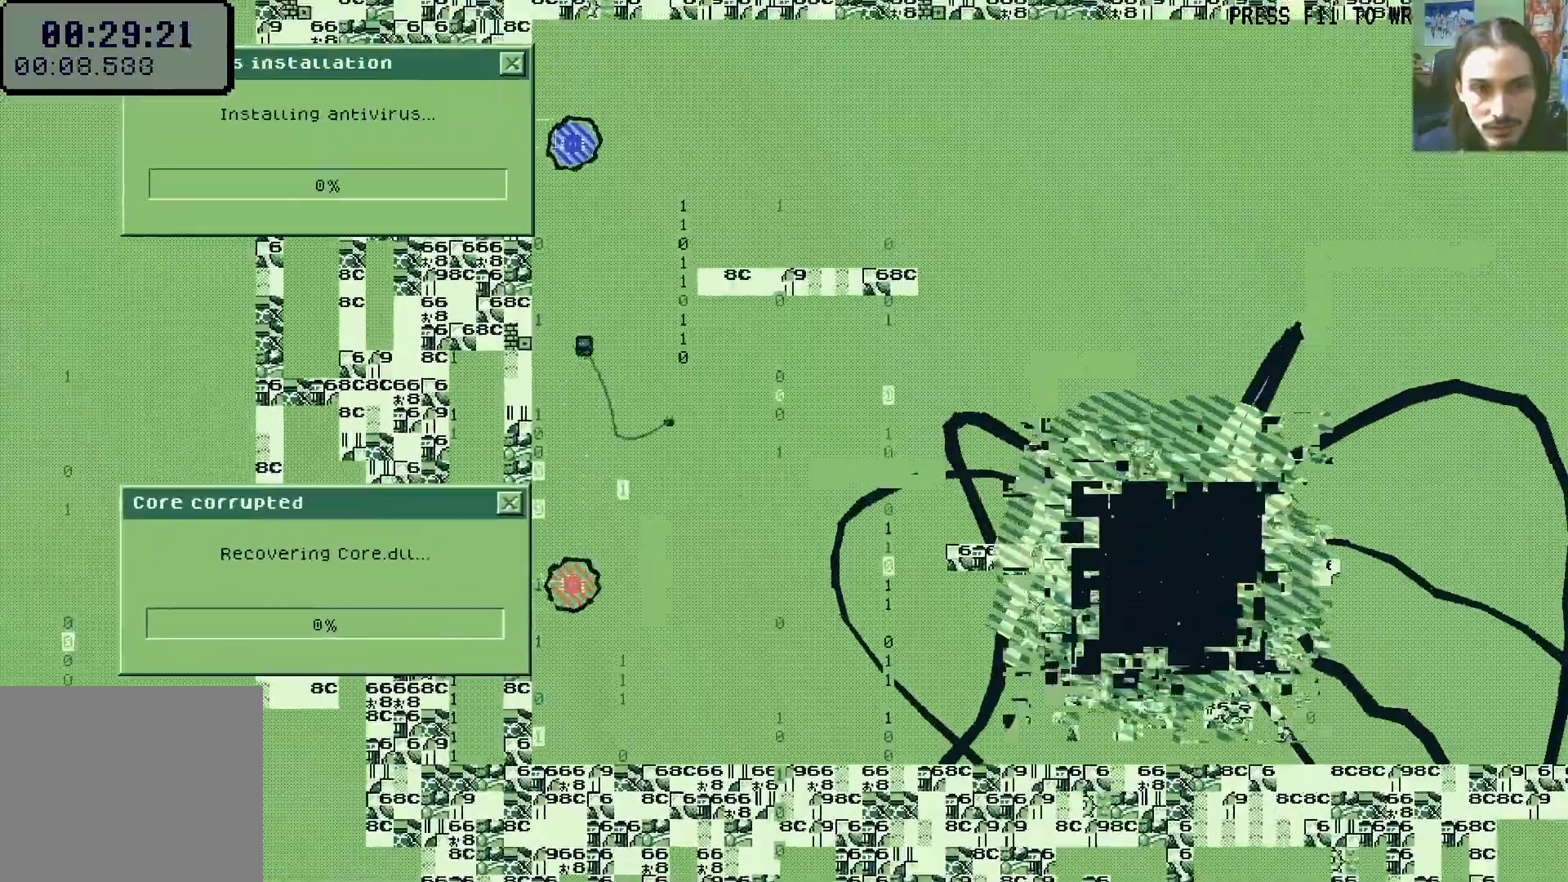
{"dt_ms": 500, "buttons": ["DPAD_UP"], "left_stick": "center", "right_stick": "center", "events": [[283, "X", "down"], [317, "A", "down"], [467, "A", "up"], [483, "X", "up"]]}
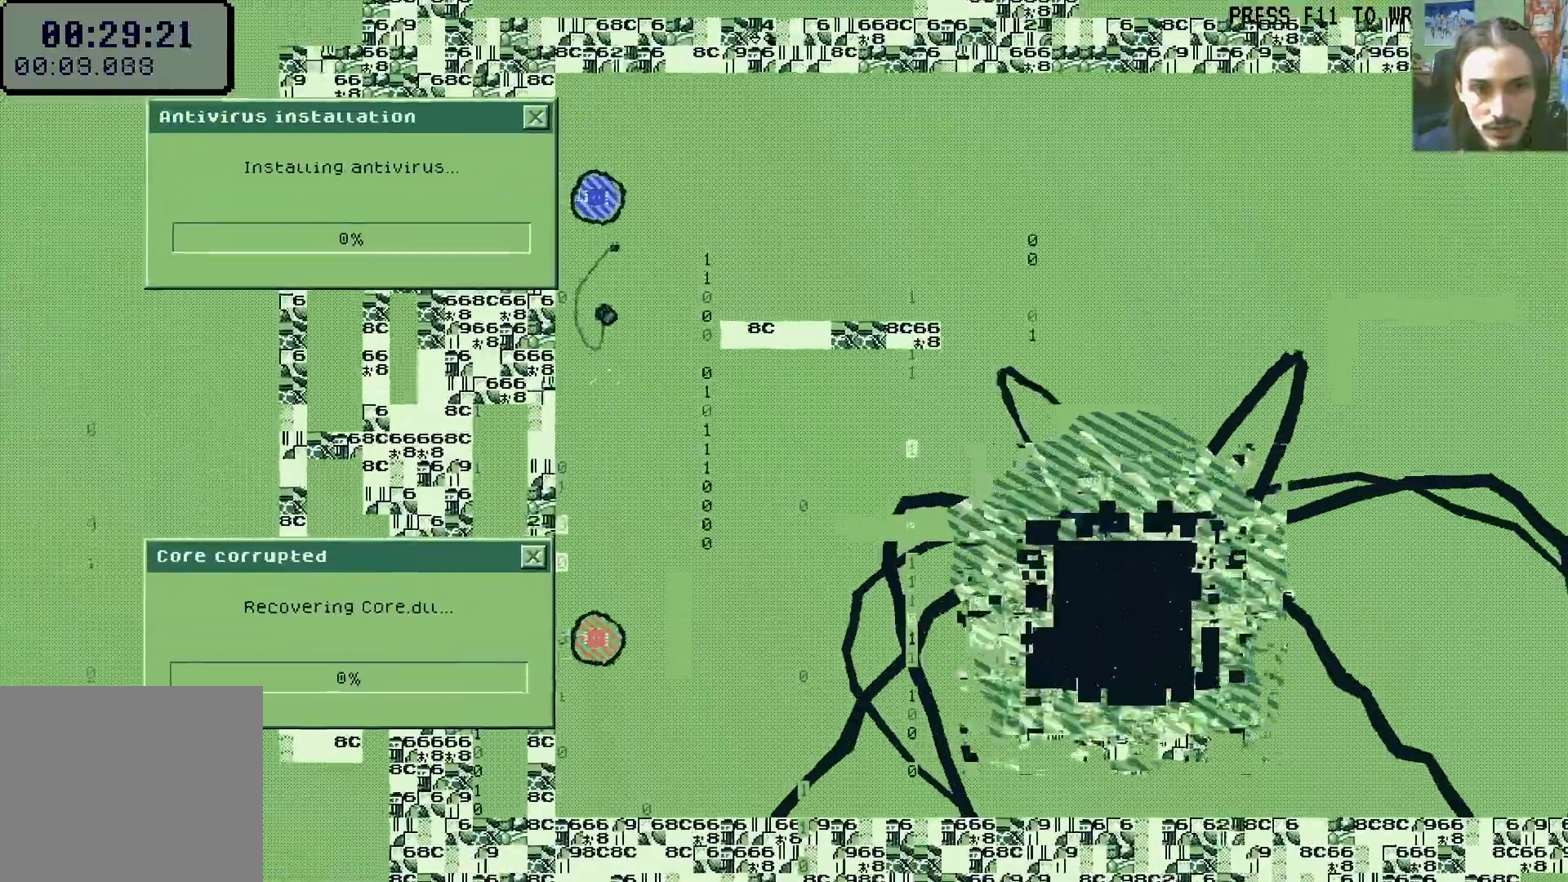
{"dt_ms": 500, "buttons": [], "left_stick": "center", "right_stick": "center", "events": [[100, "DPAD_UP", "up"]]}
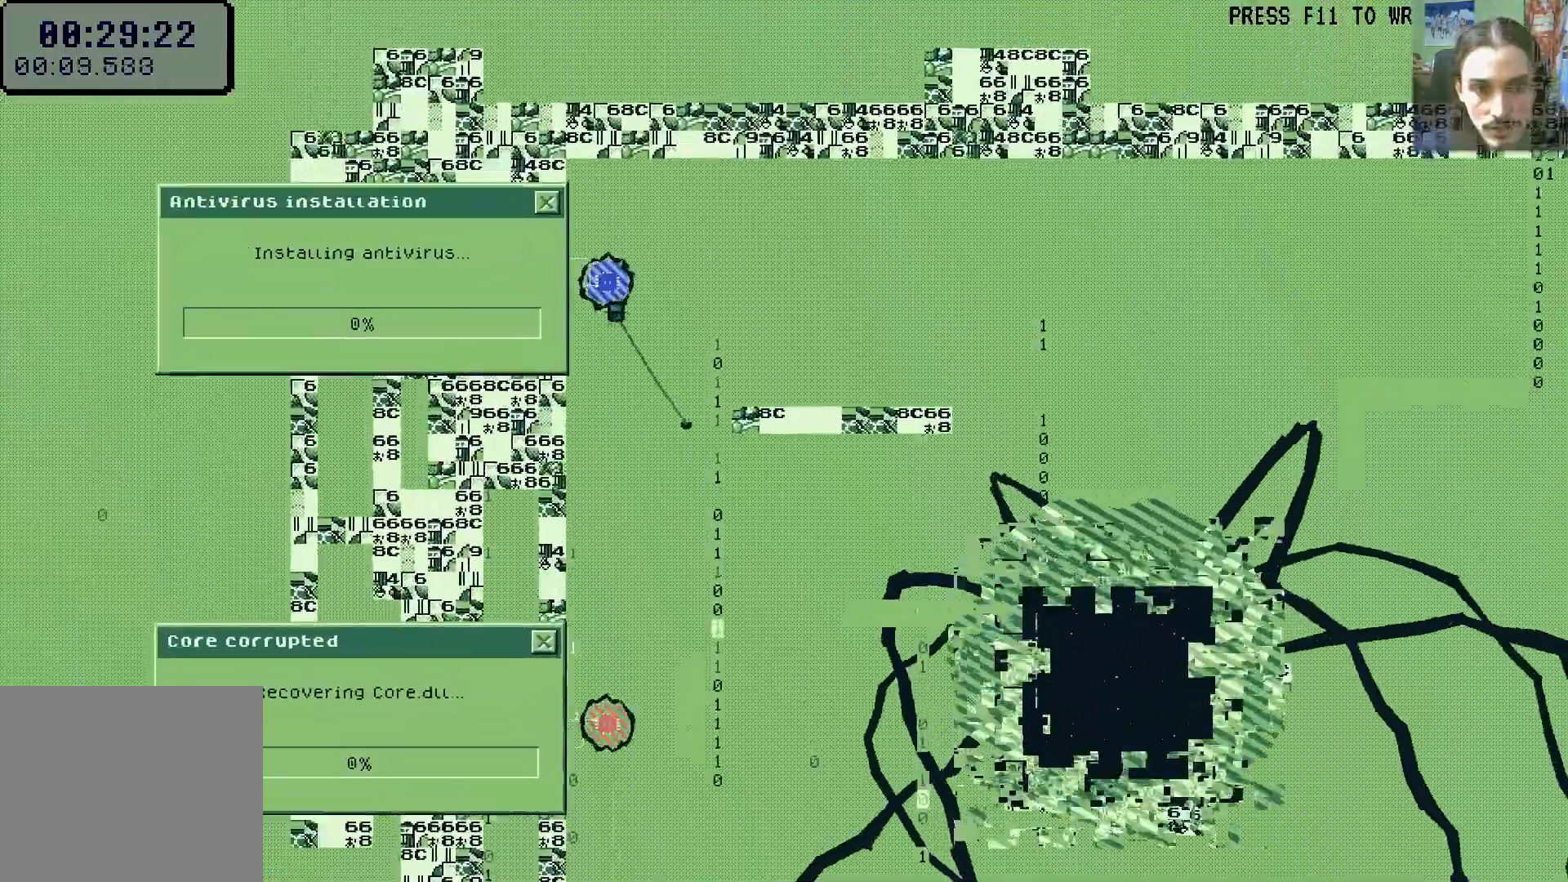
{"dt_ms": 500, "buttons": ["DPAD_RIGHT"], "left_stick": "center", "right_stick": "center", "events": [[33, "DPAD_UP", "down"], [50, "X", "down"], [67, "DPAD_RIGHT", "down"], [83, "A", "down"], [200, "X", "up"], [217, "A", "up"], [233, "DPAD_UP", "up"]]}
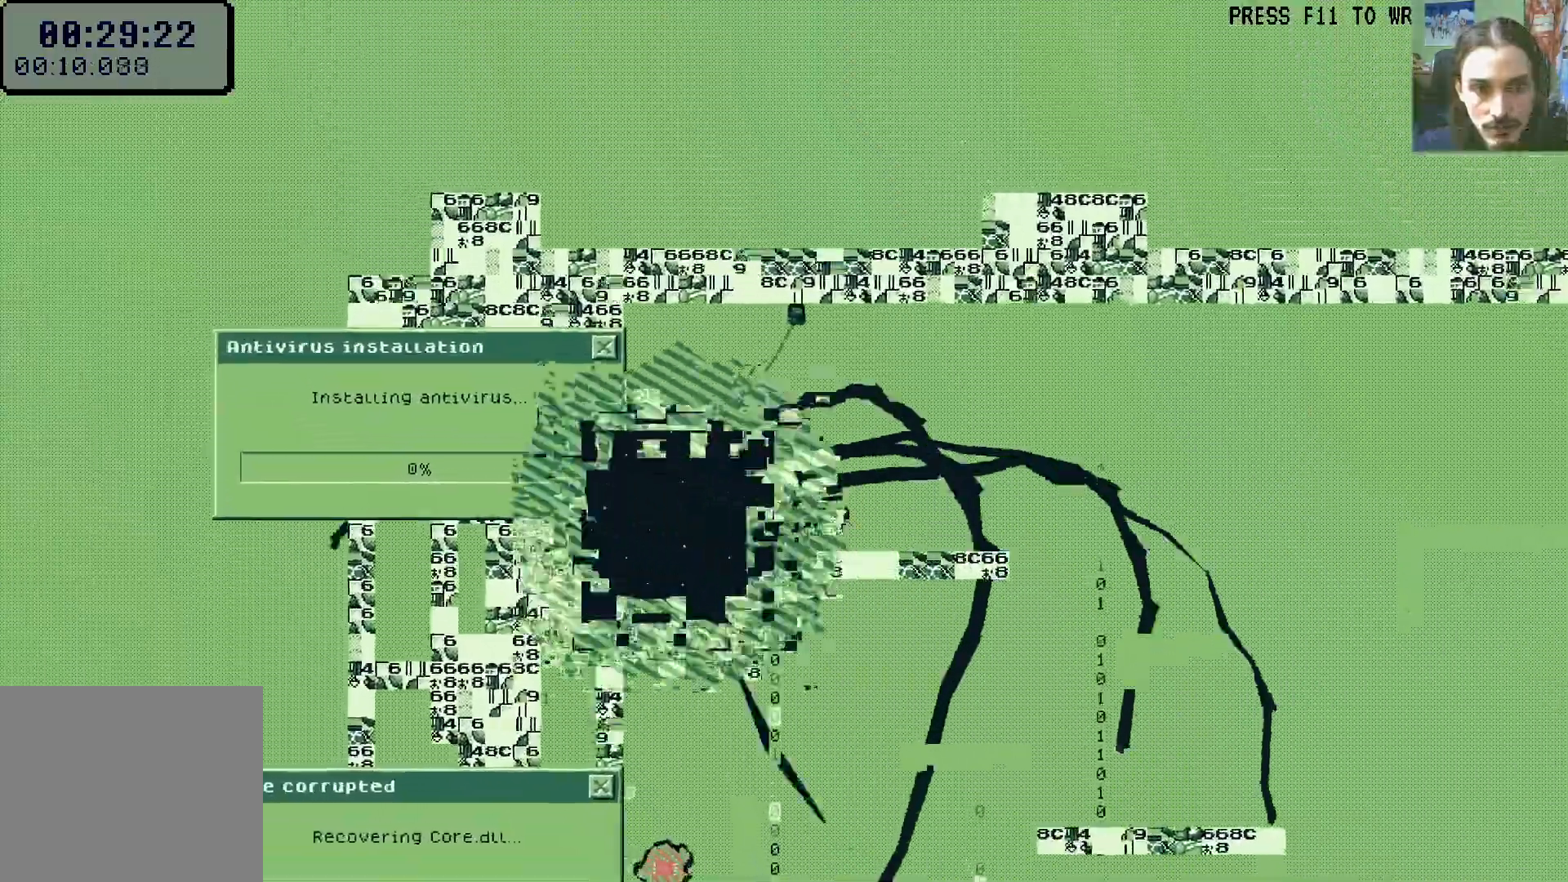
{"dt_ms": 500, "buttons": ["X", "DPAD_UP", "DPAD_RIGHT"], "left_stick": "center", "right_stick": "center", "events": [[167, "DPAD_RIGHT", "up"], [467, "DPAD_RIGHT", "down"], [467, "DPAD_UP", "down"], [500, "X", "down"]]}
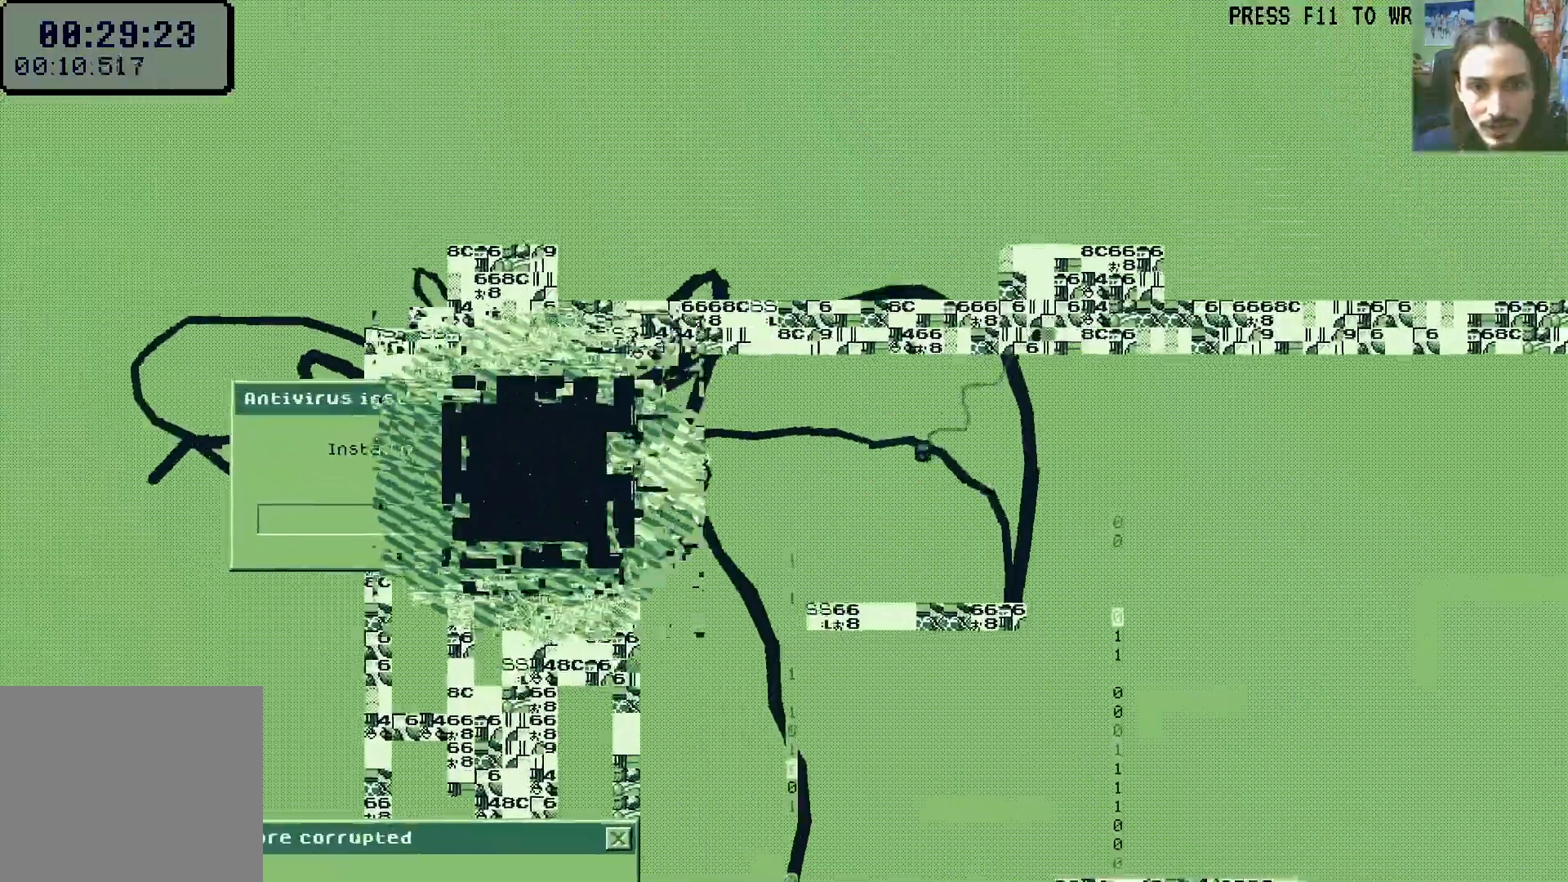
{"dt_ms": 500, "buttons": ["DPAD_UP", "DPAD_RIGHT"], "left_stick": "center", "right_stick": "center", "events": [[33, "A", "down"], [167, "A", "up"], [183, "X", "up"]]}
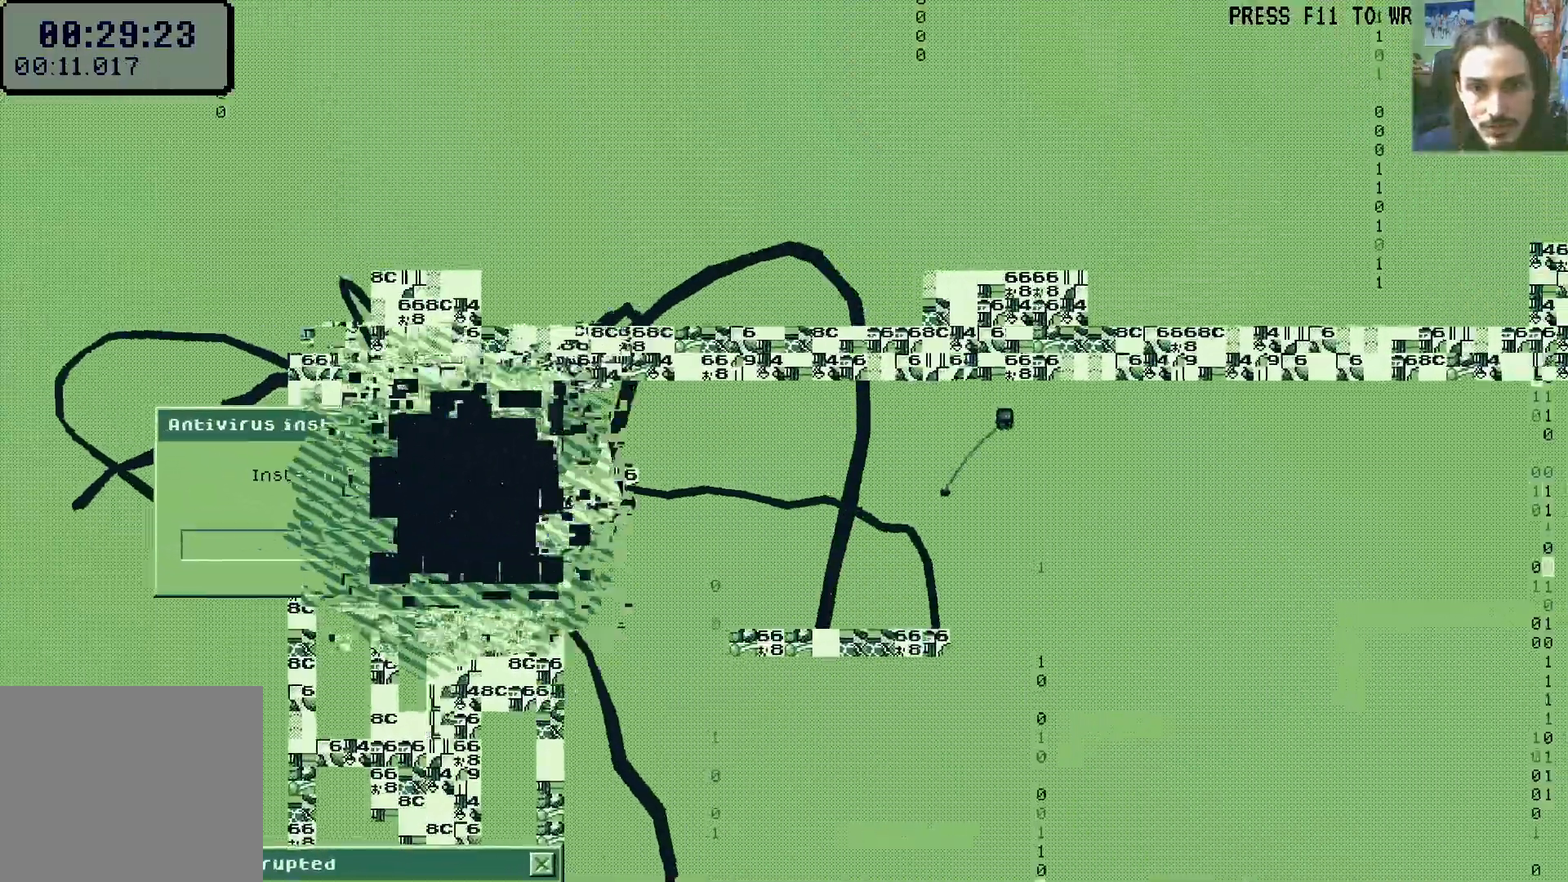
{"dt_ms": 500, "buttons": ["DPAD_UP", "DPAD_RIGHT"], "left_stick": "center", "right_stick": "center", "events": [[50, "X", "down"], [100, "A", "down"], [233, "A", "up"], [250, "X", "up"]]}
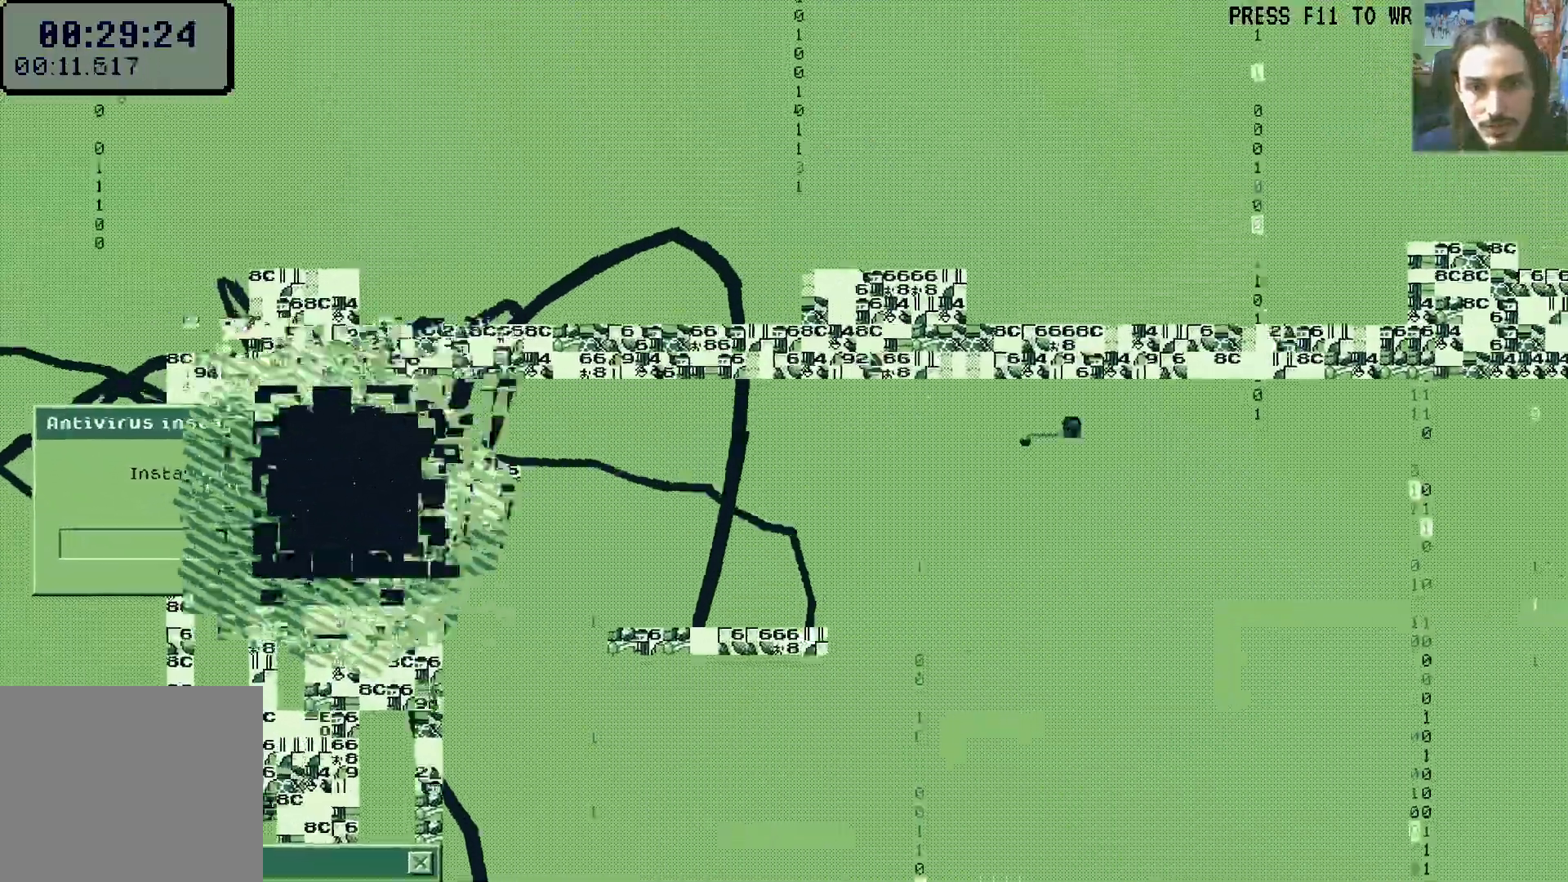
{"dt_ms": 1000, "buttons": ["DPAD_RIGHT"], "left_stick": "center", "right_stick": "center"}
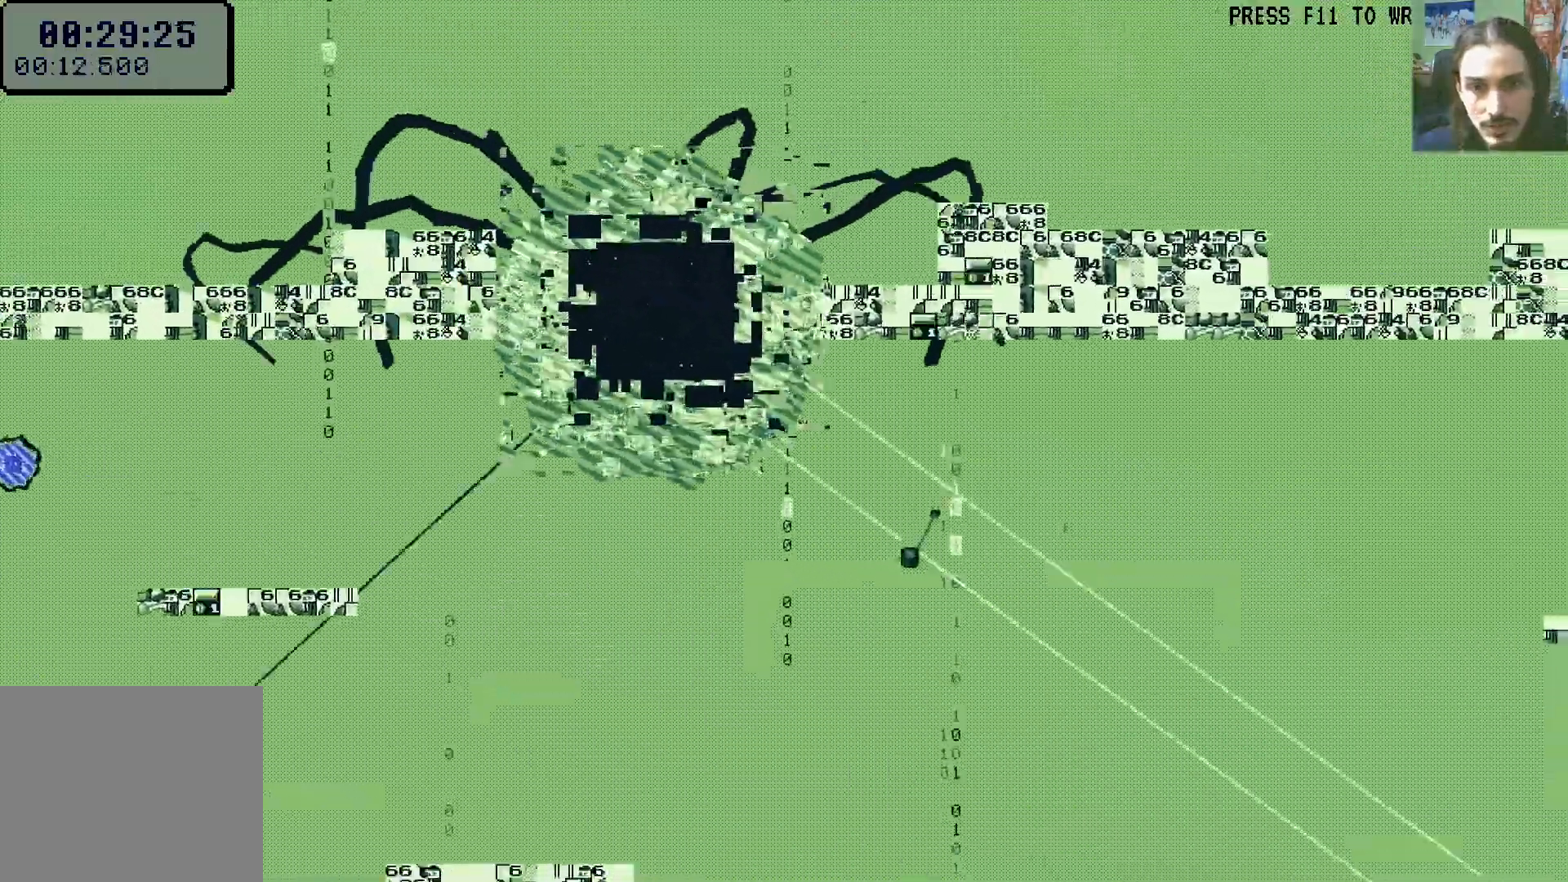
{"dt_ms": 500, "buttons": ["DPAD_RIGHT"], "left_stick": "center", "right_stick": "center", "events": [[17, "DPAD_RIGHT", "up"], [83, "DPAD_RIGHT", "down"]]}